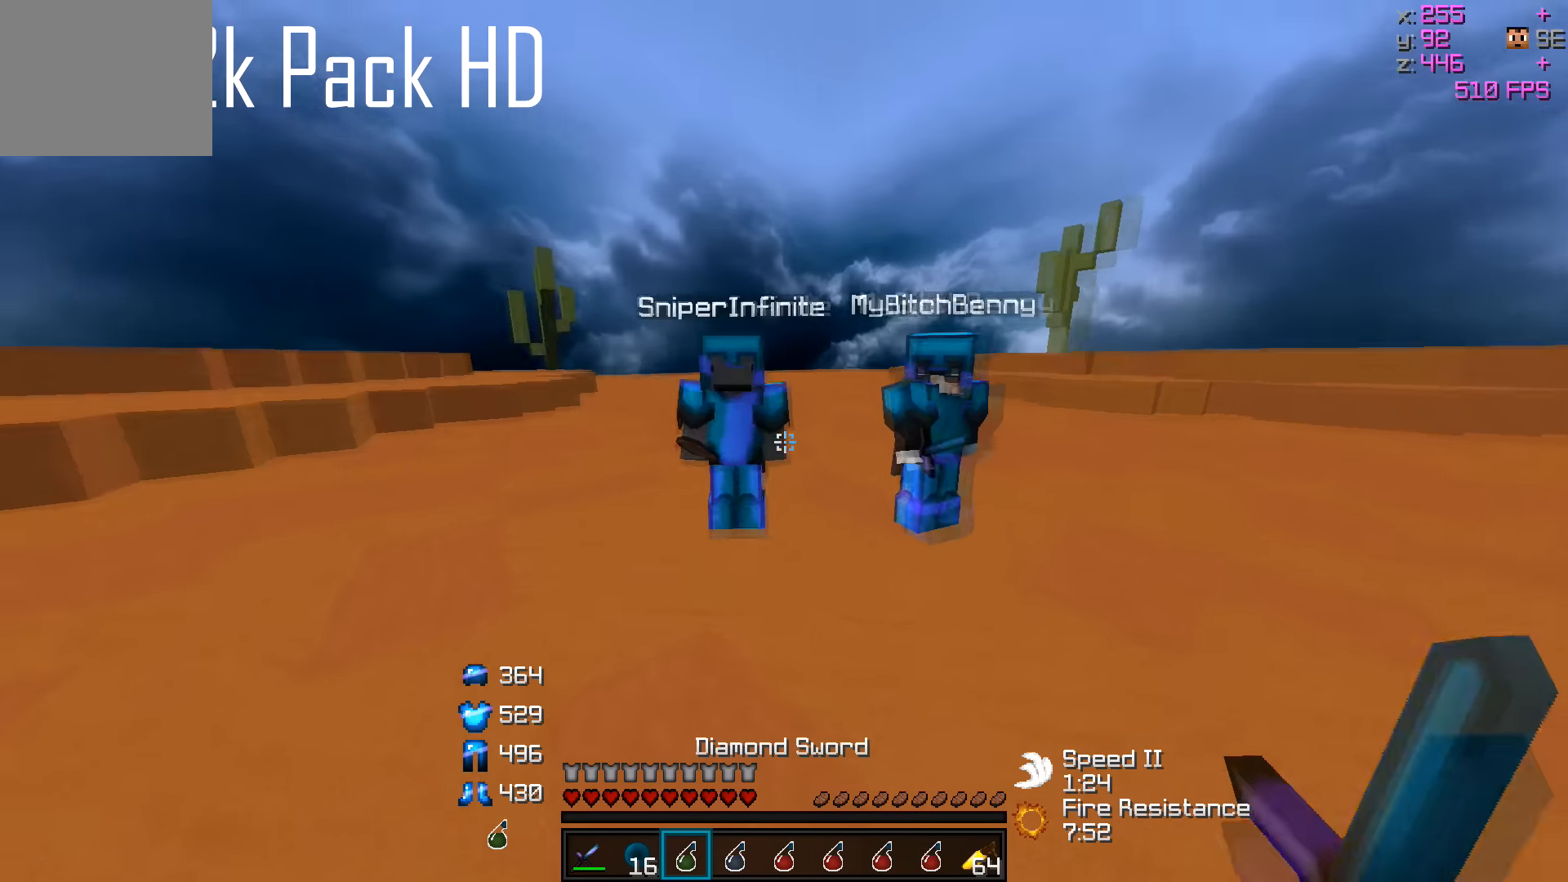
Gameplay with keyboard; each line is a JSON object with the keys held at the frame after it. "events" lists presses ("down") and releases ("up") of "a", "d", "s" and "w" between this image and that frame as [ms after this image, input, new state], when the widget could be followed in between. No other keys are recorded. Mouse input is not recorded.
{"keys": [], "events": [[250, "s", "down"], [500, "s", "up"]]}
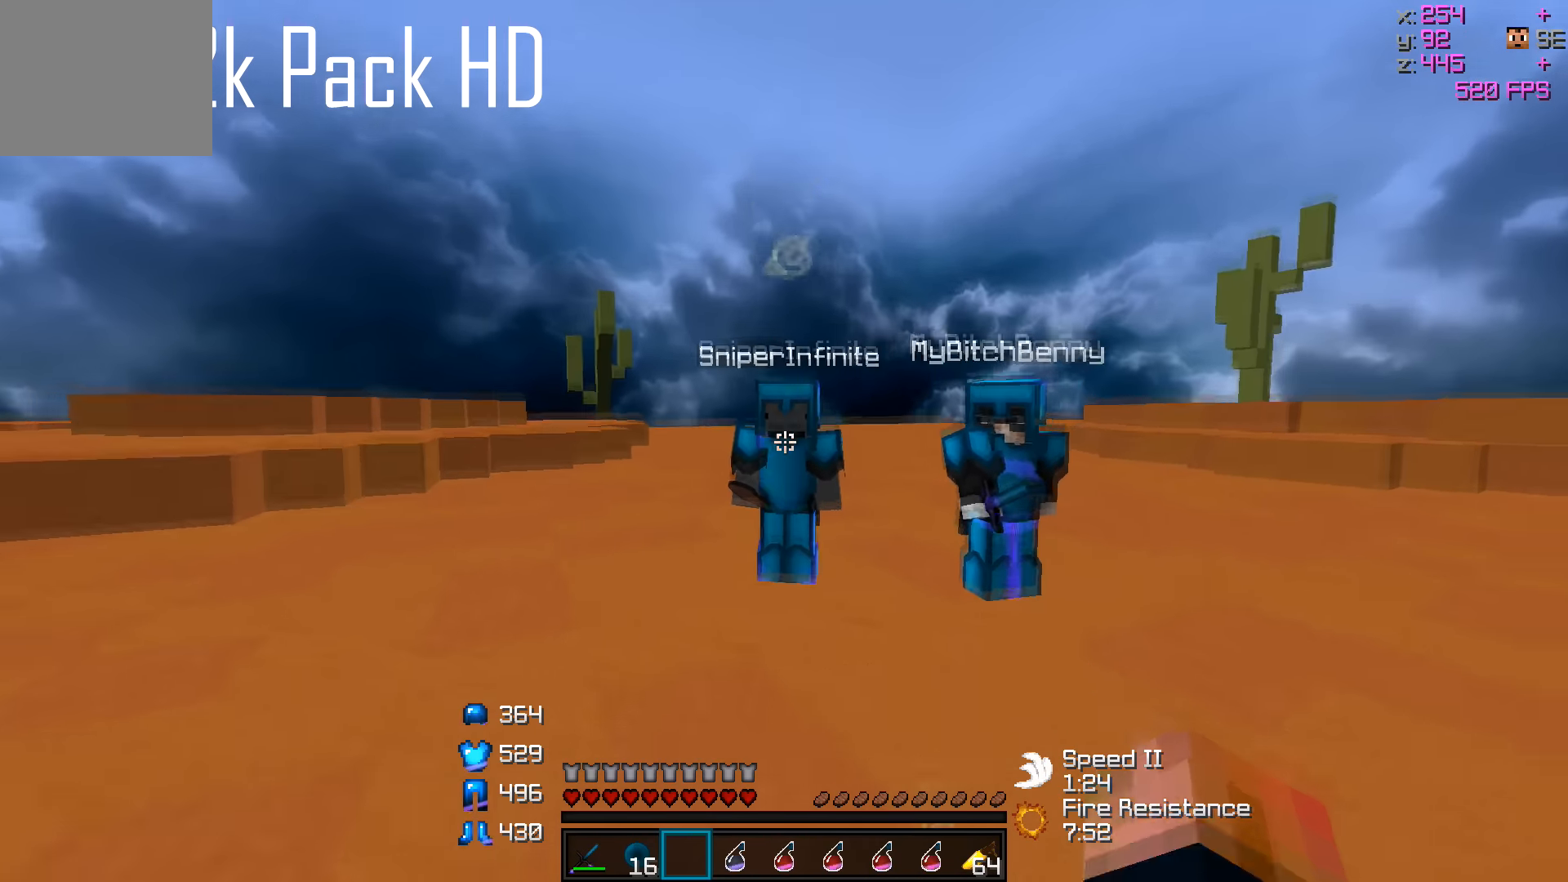
{"keys": [], "events": [[100, "d", "down"], [183, "w", "down"], [300, "d", "up"], [366, "w", "up"]]}
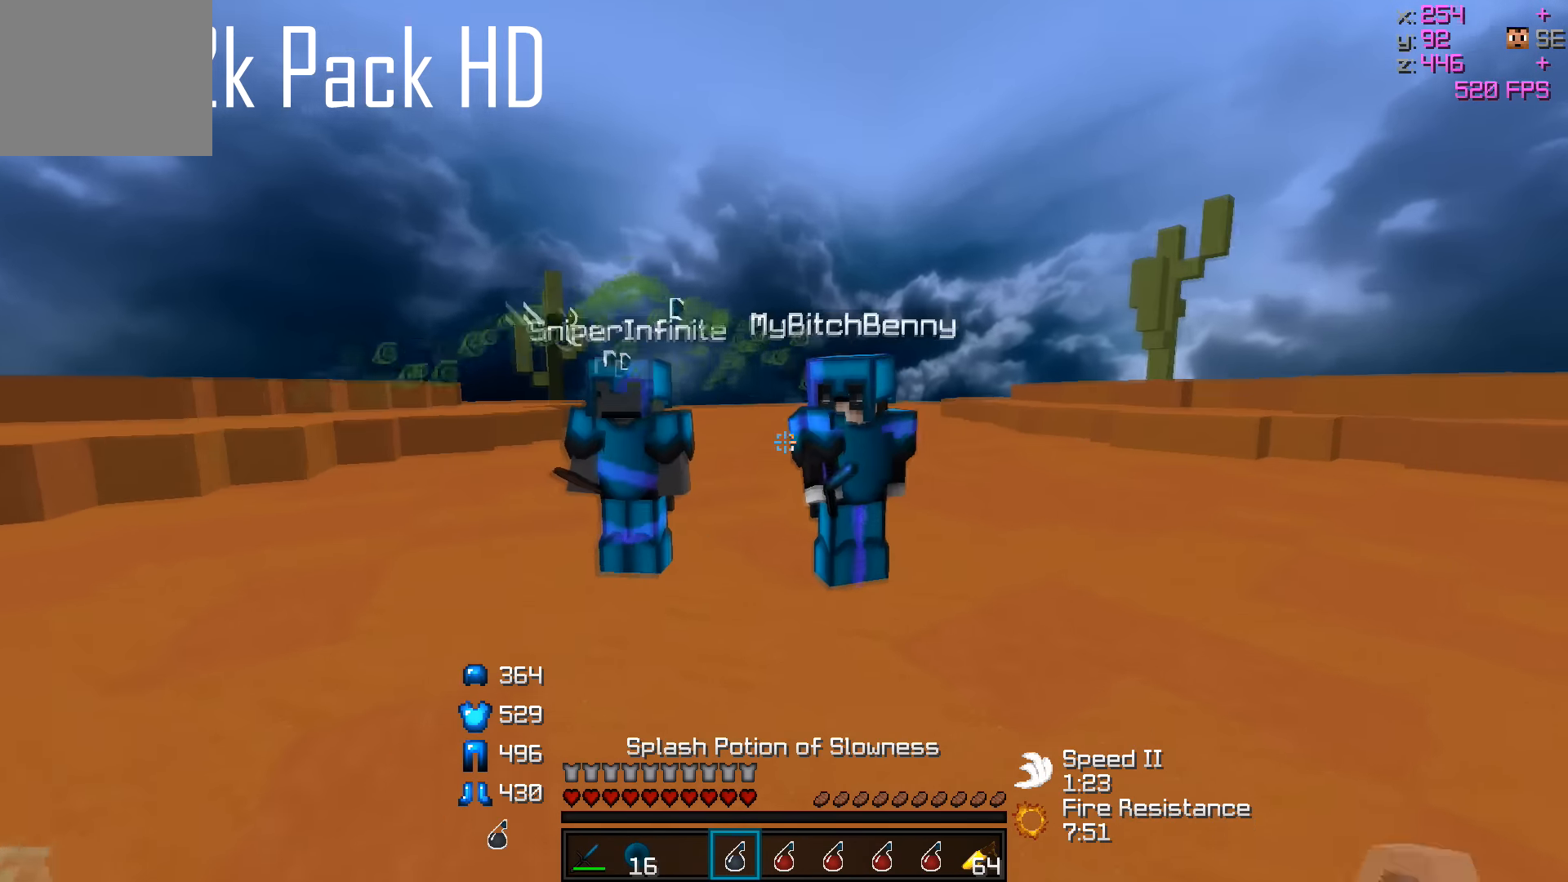
{"keys": [], "events": [[50, "s", "down"], [200, "s", "up"]]}
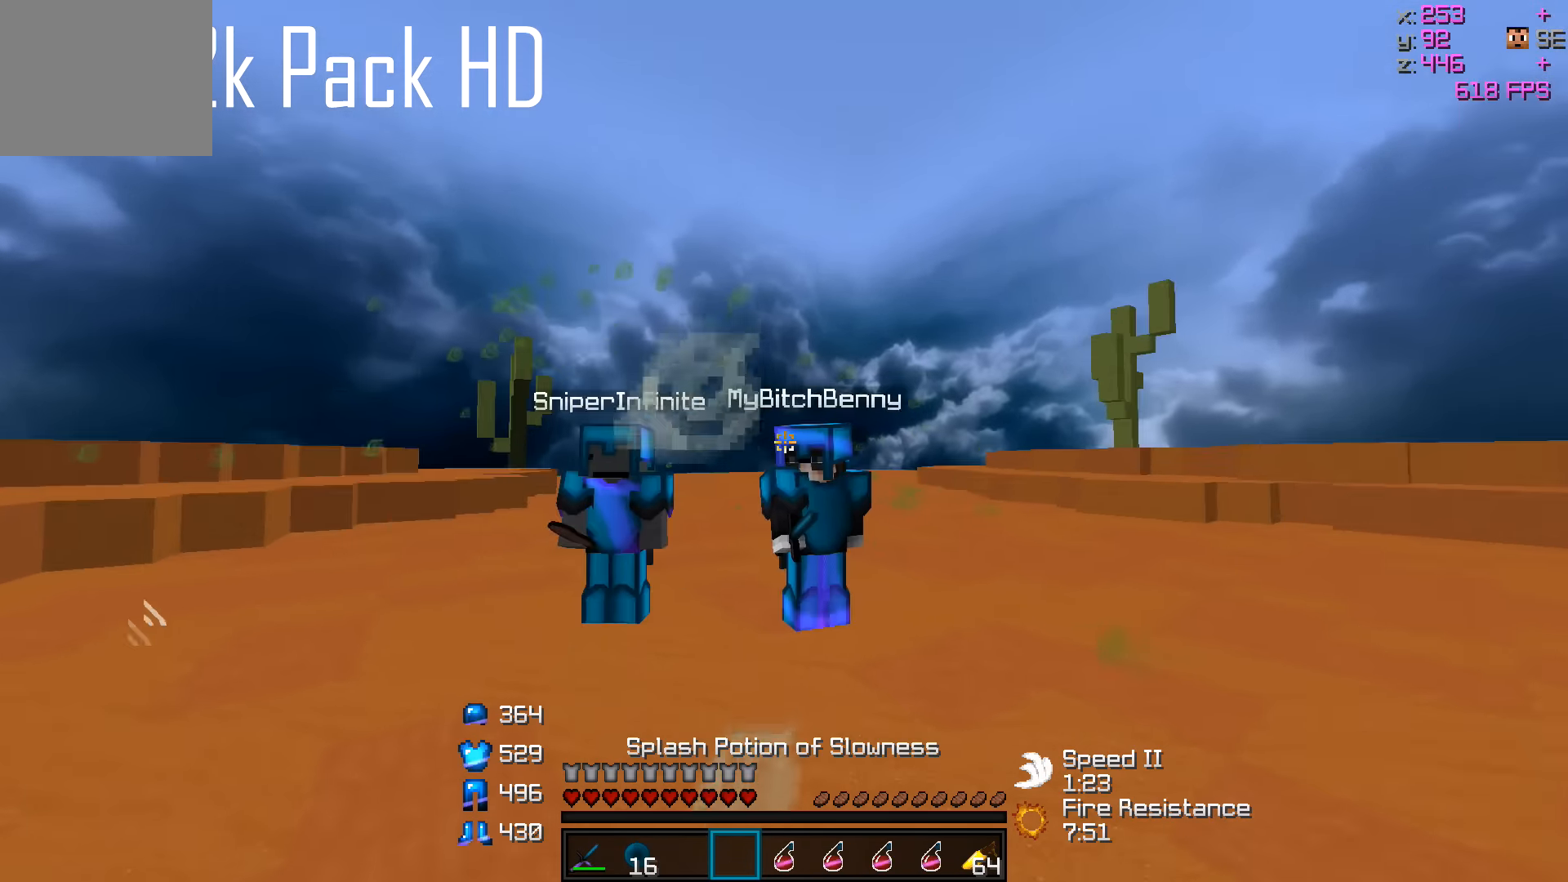
{"keys": [], "events": [[200, "a", "down"], [467, "a", "up"]]}
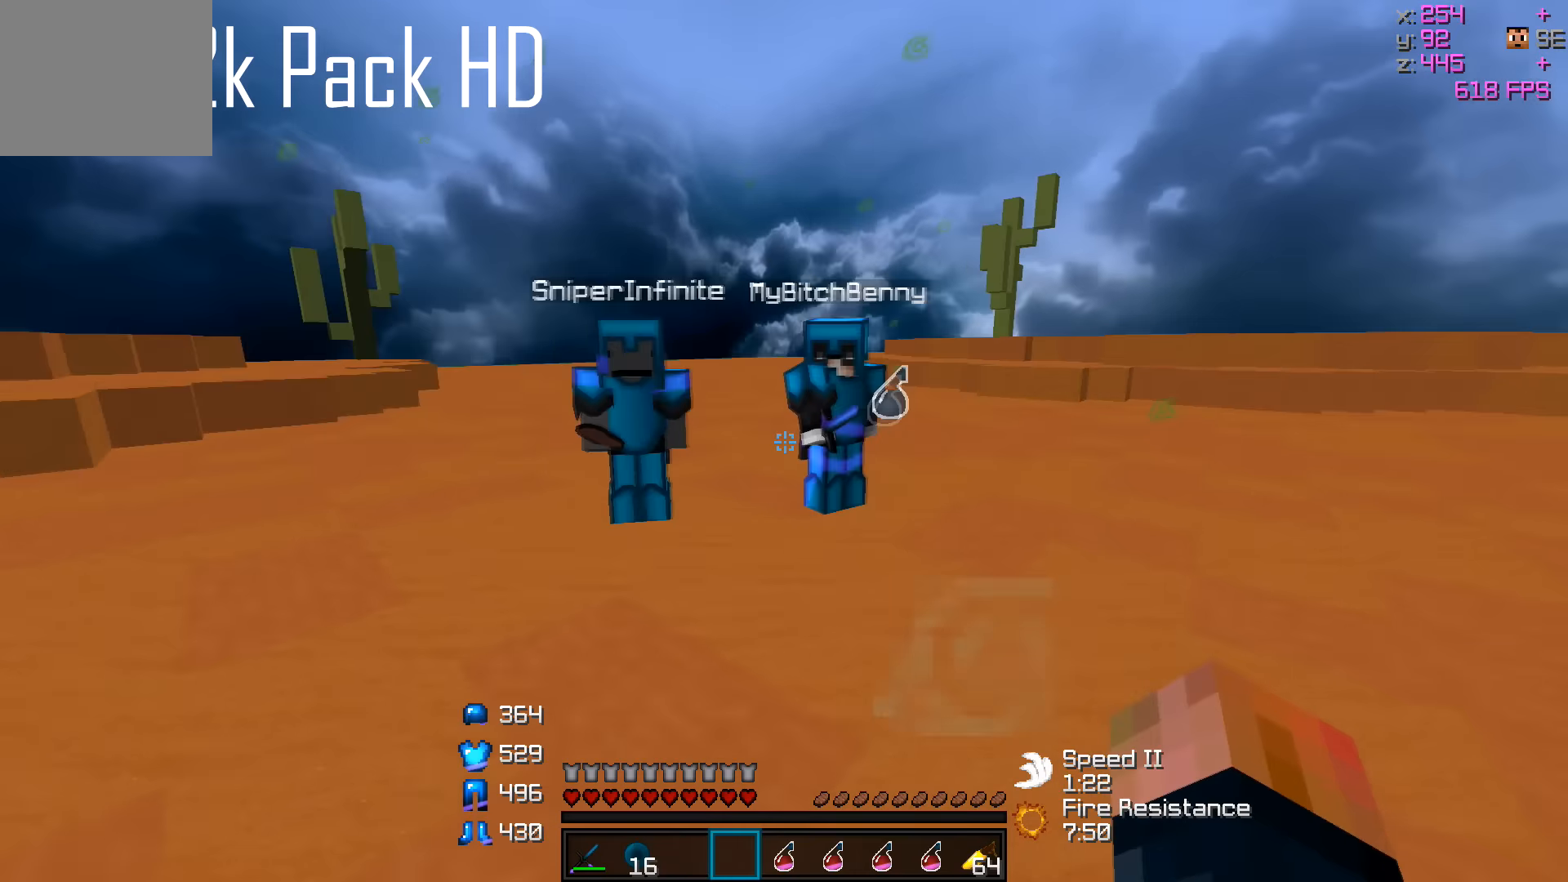
{"keys": ["w"], "events": [[484, "w", "down"]]}
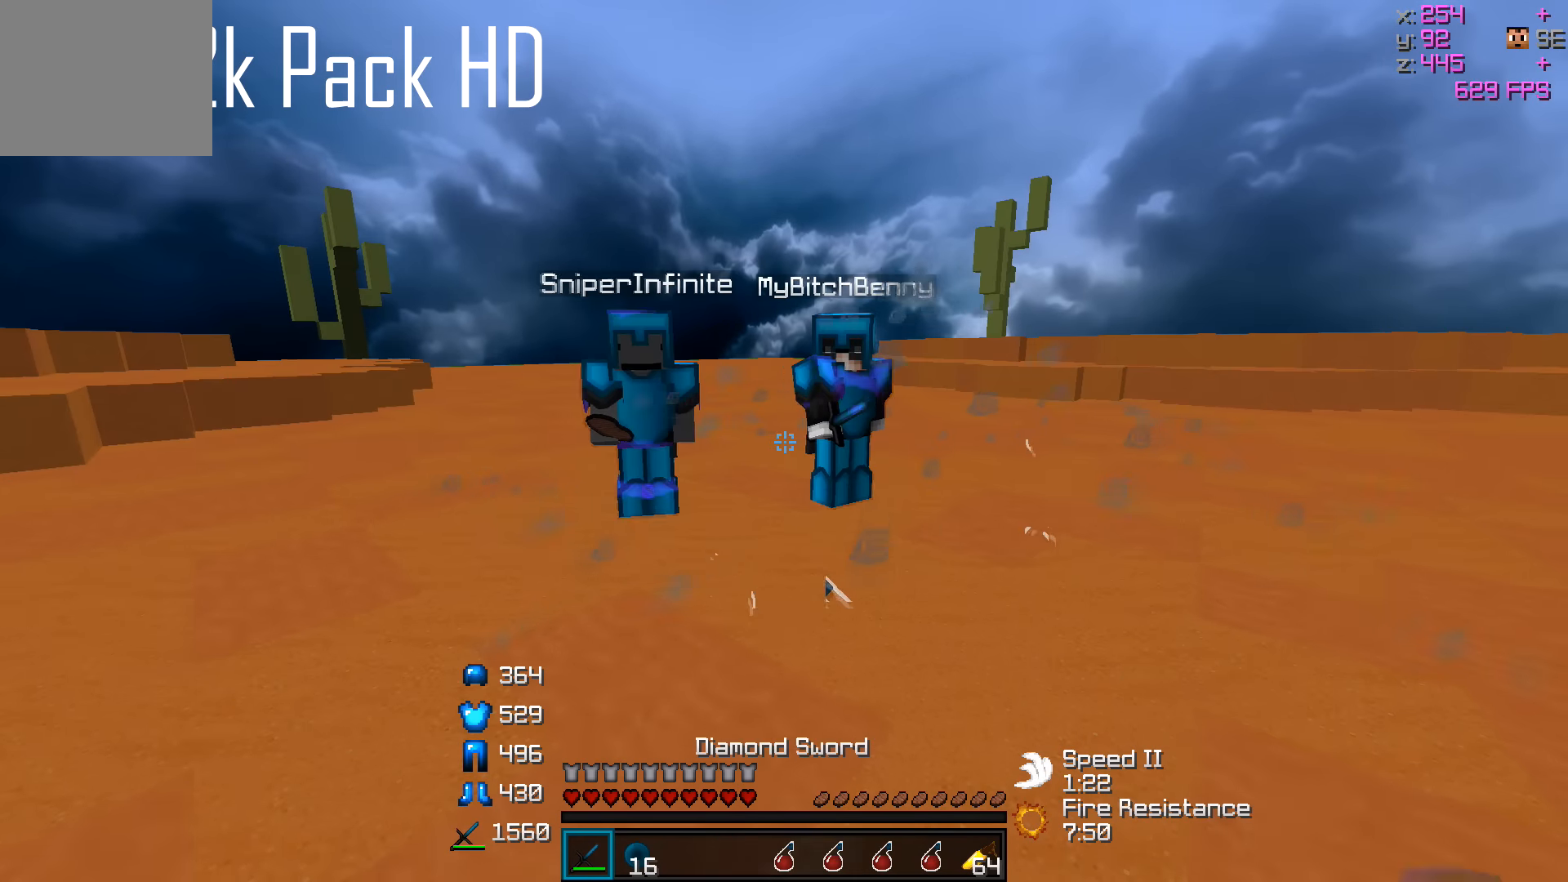
{"keys": [], "events": [[400, "w", "up"]]}
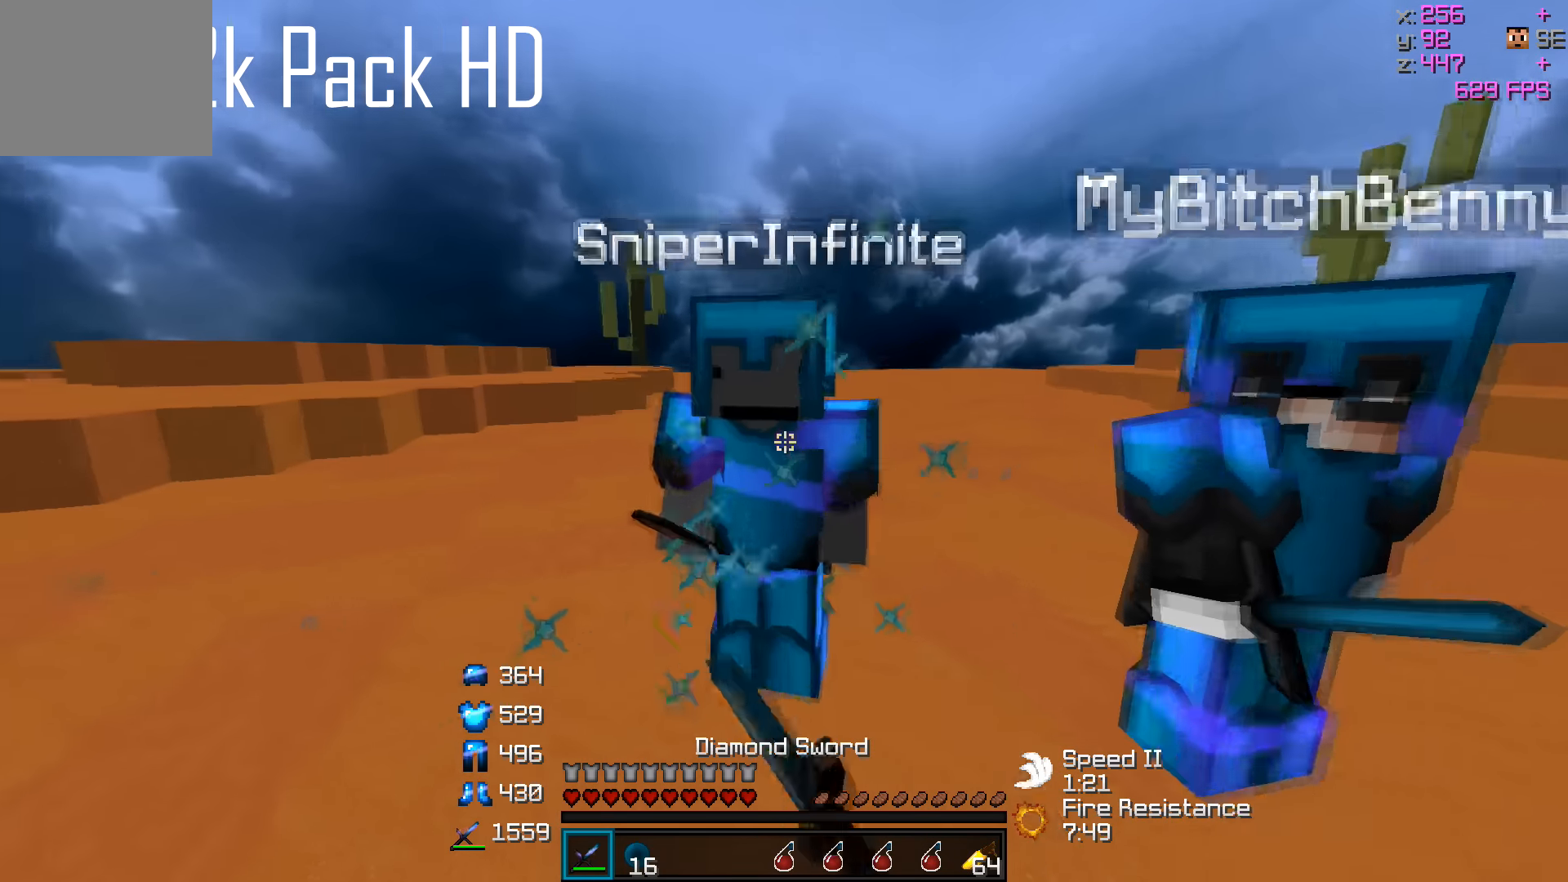
{"keys": [], "events": []}
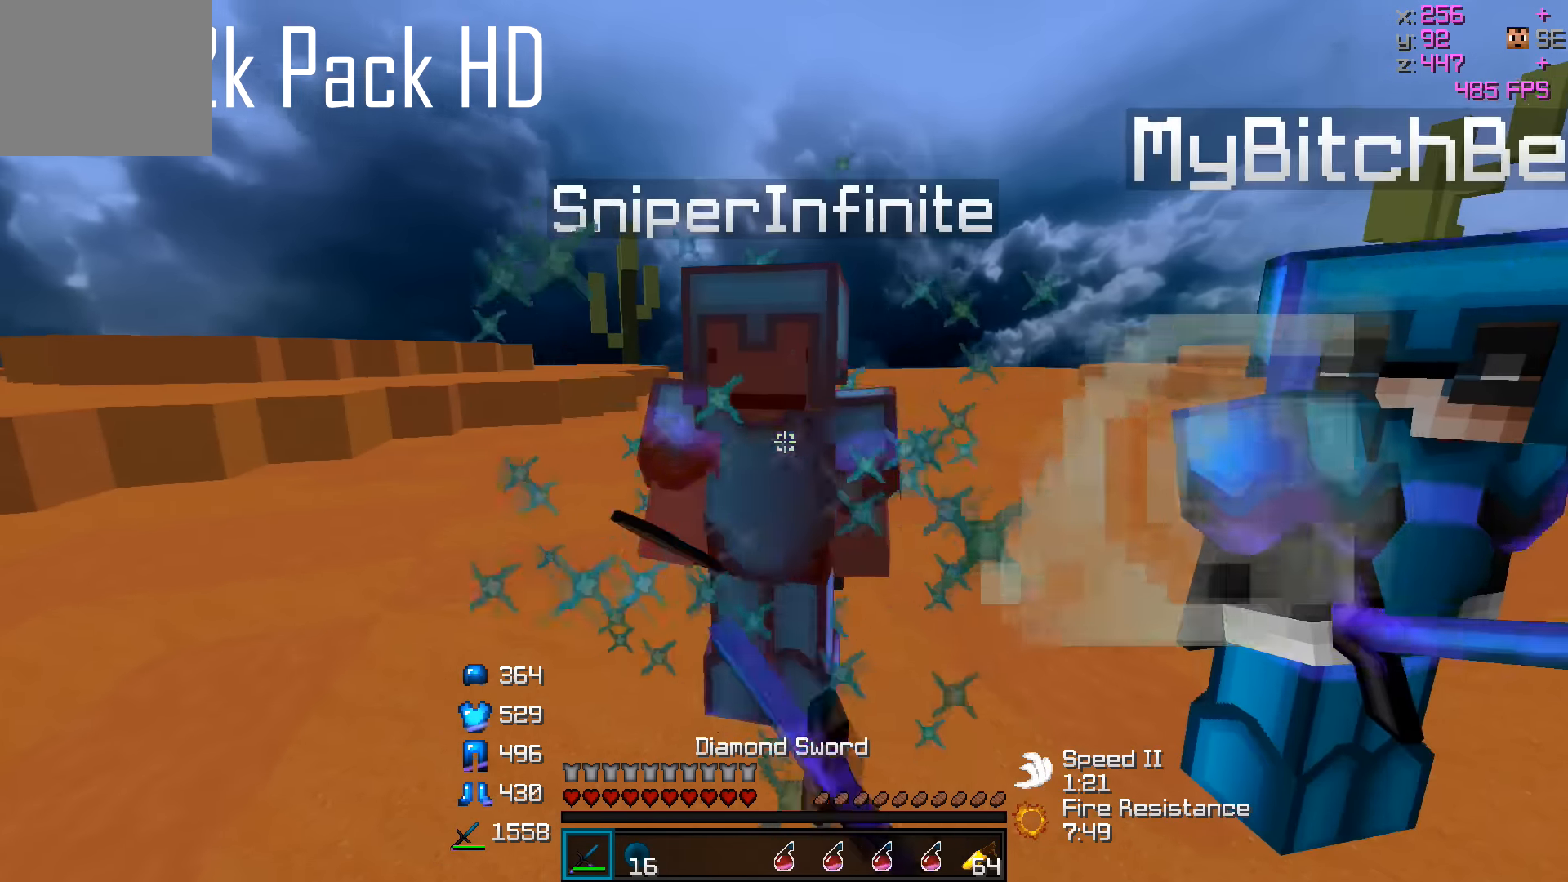
{"keys": ["d"], "events": [[434, "d", "down"]]}
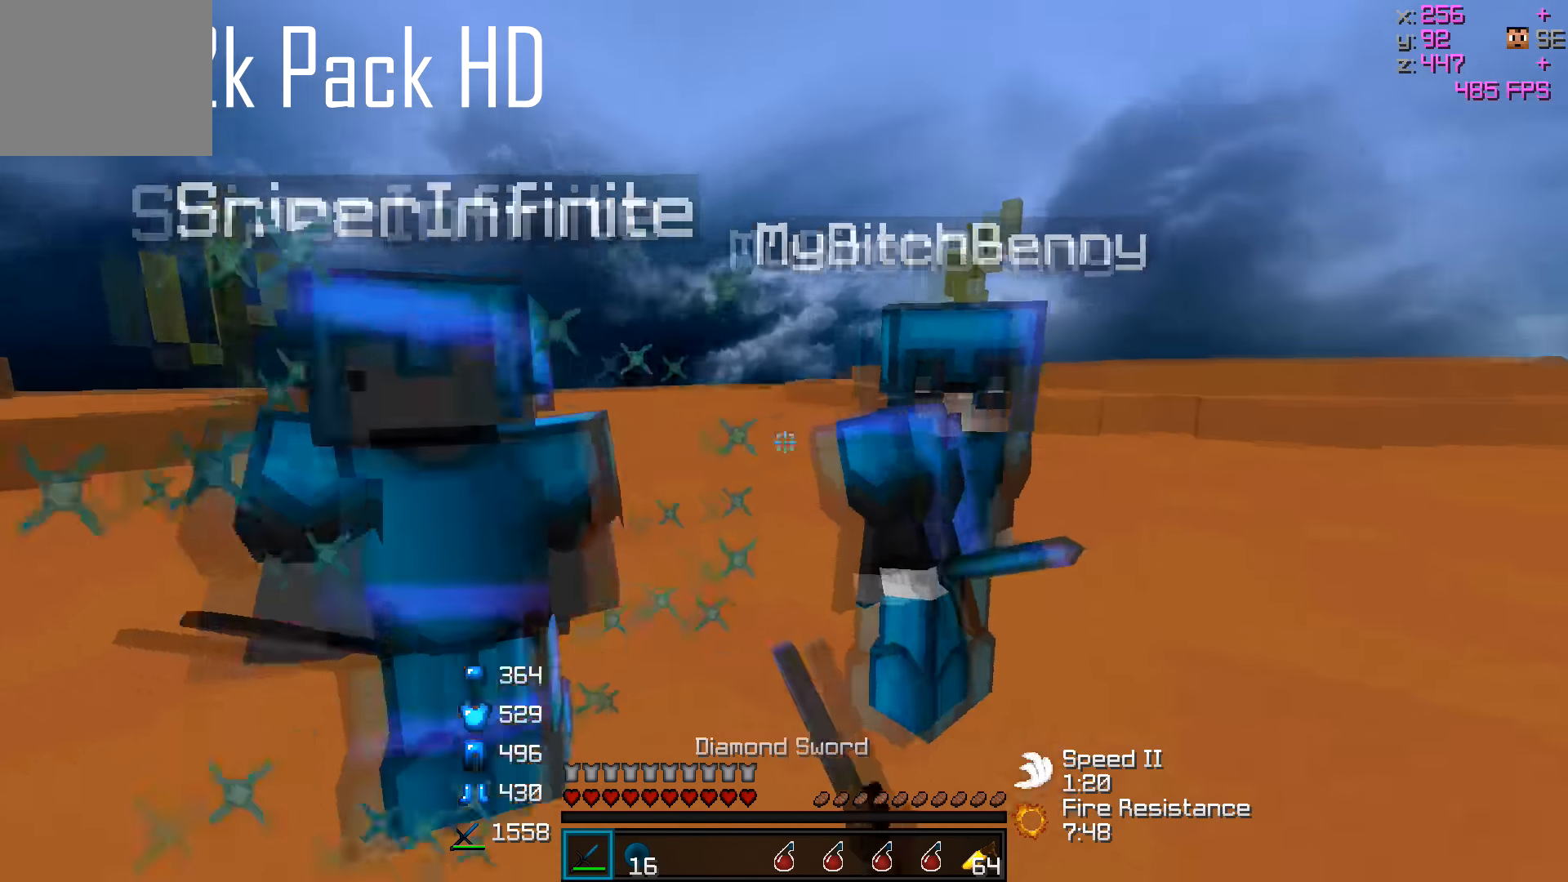
{"keys": [], "events": [[117, "d", "up"]]}
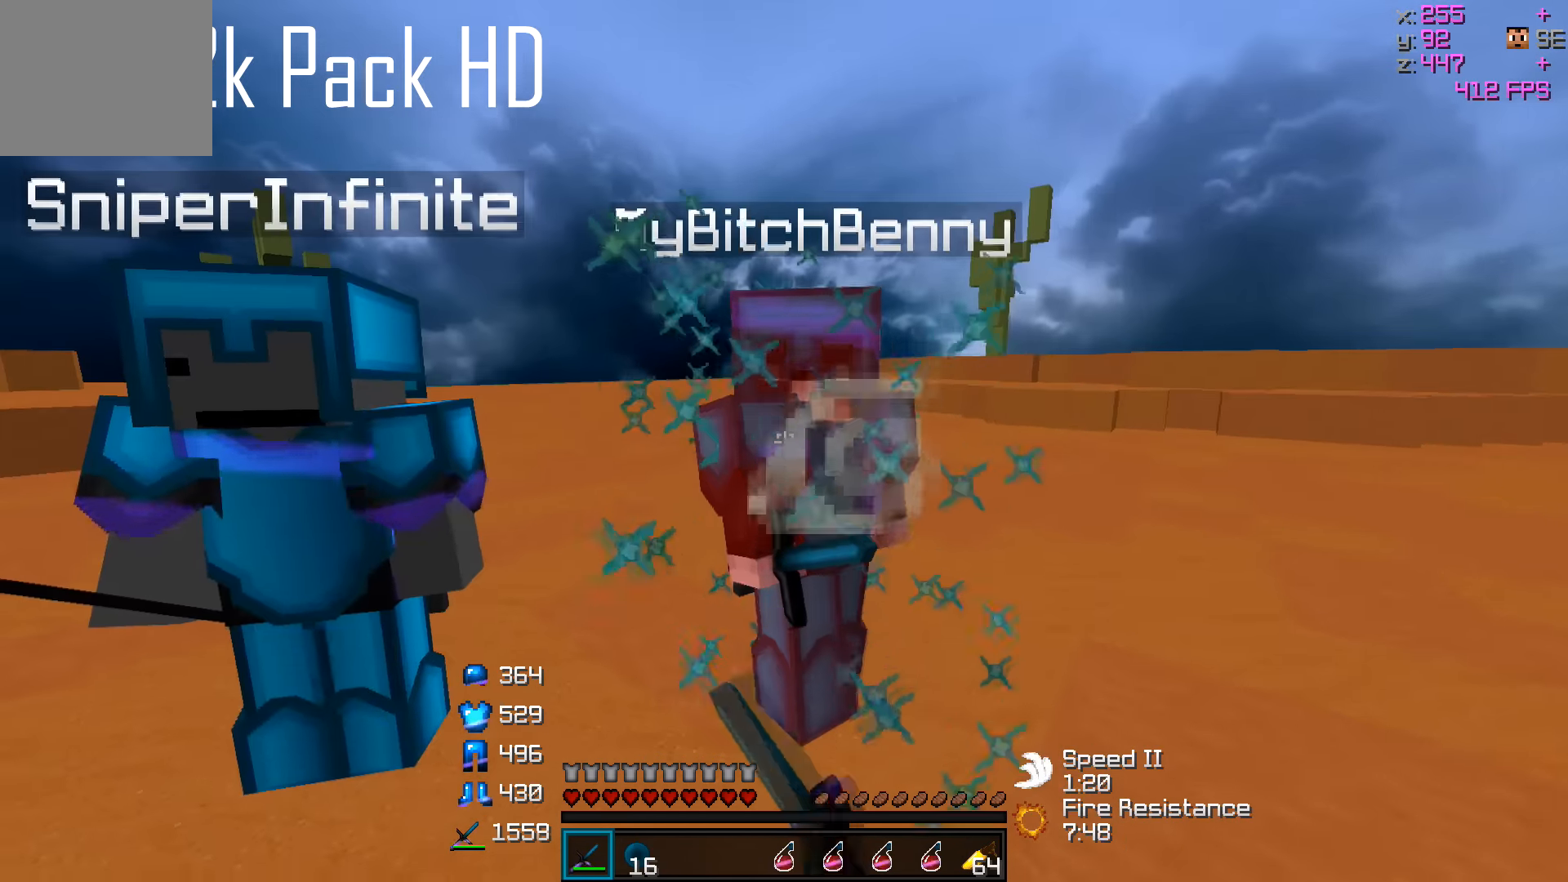
{"keys": [], "events": []}
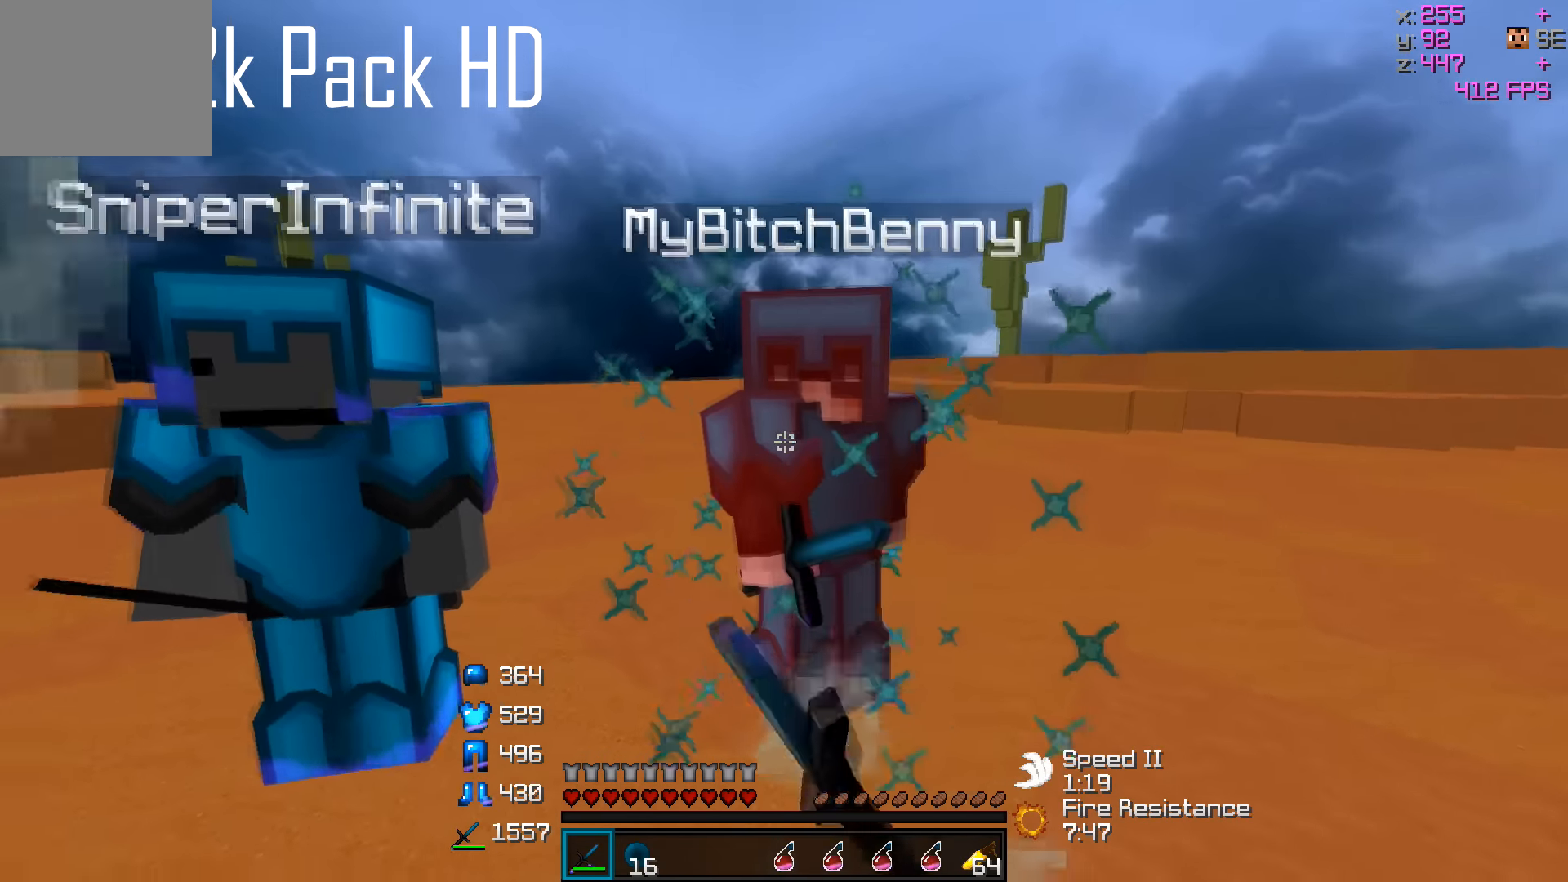
{"keys": [], "events": []}
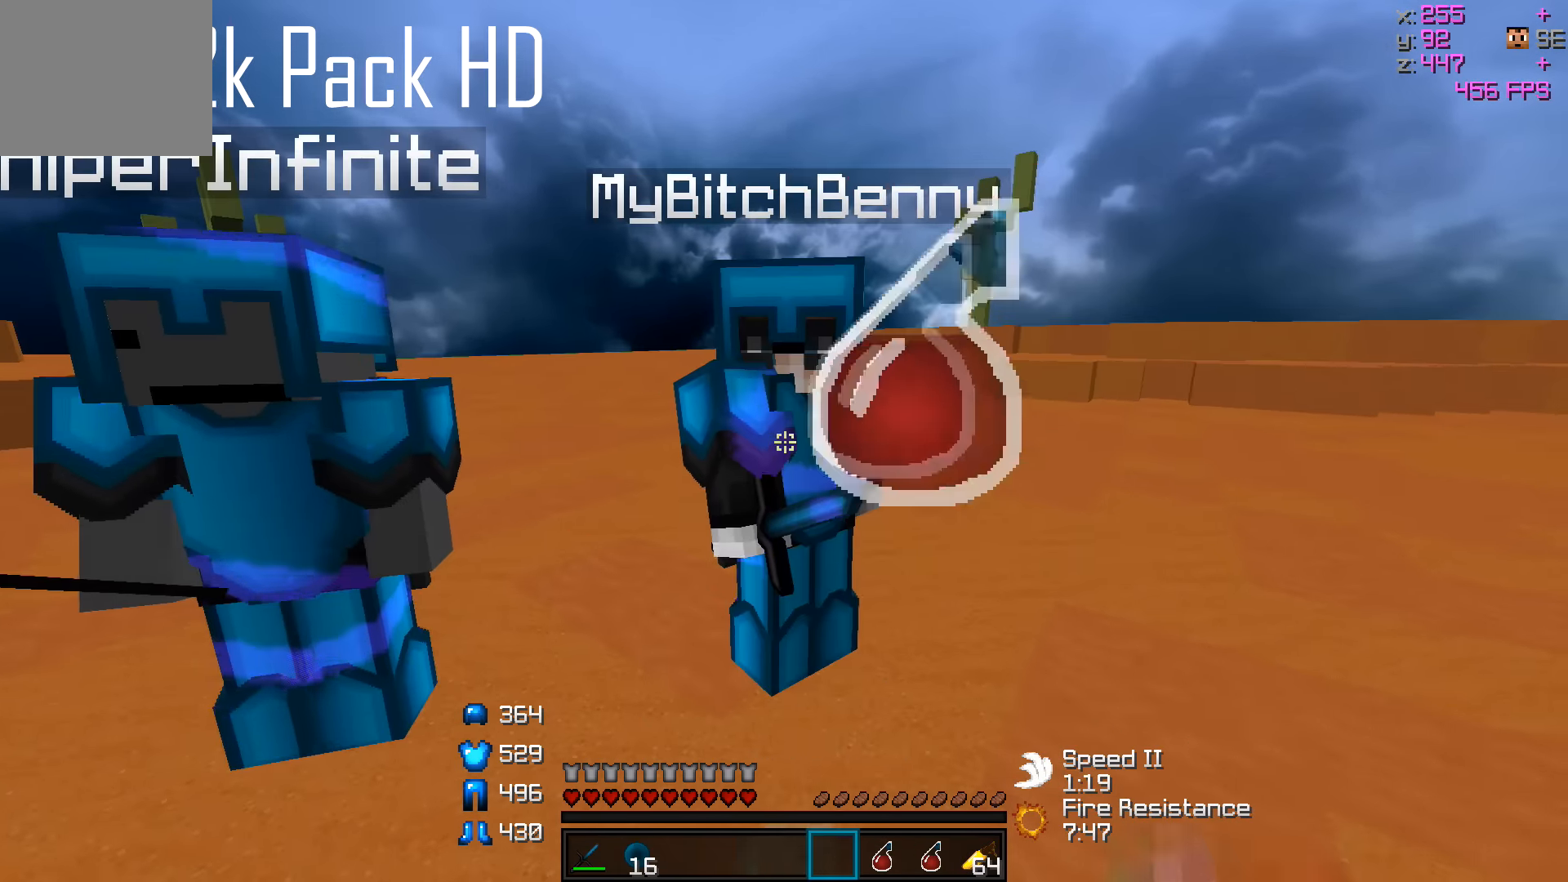
{"keys": ["a"], "events": [[400, "a", "down"]]}
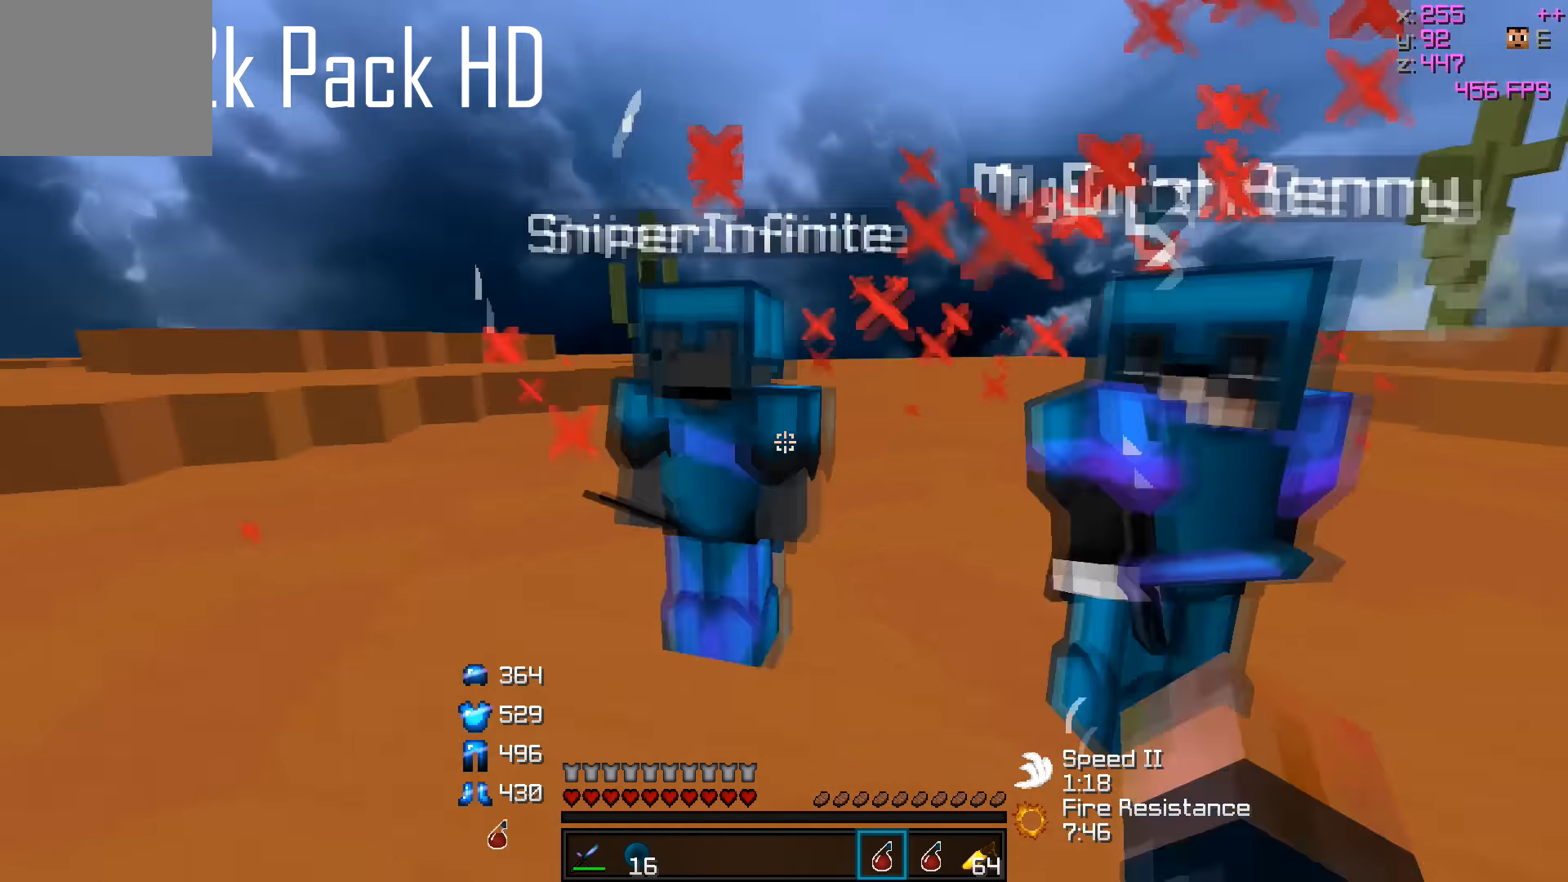
{"keys": [], "events": [[34, "a", "up"]]}